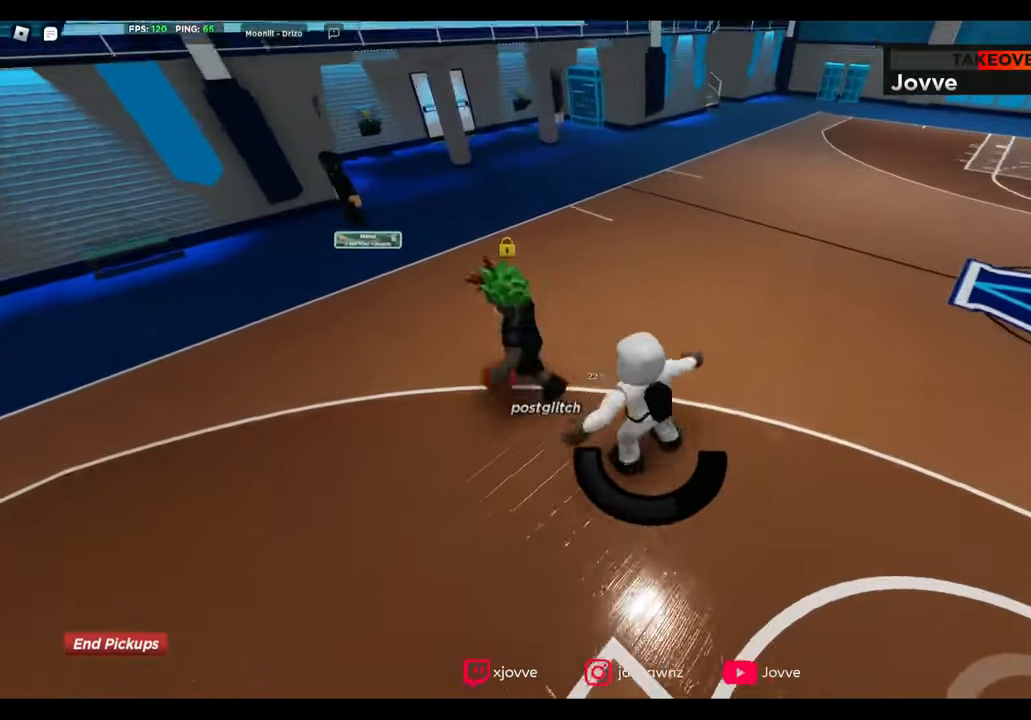
Gameplay with a controller (Xbox layout); each line is a JSON object with the inputs held at the frame after it (dt_ms = milliseconds from this image to that frame). "button_events" lists button changes between this image and that frame as [ms after this image, input, new state], when the widget could be followed in between (sticks are given only as held states).
{"dt_ms": 480, "buttons": ["L2", "R2"], "left_stick": "down-left", "right_stick": "center", "button_events": [[320, "R2", "down"]]}
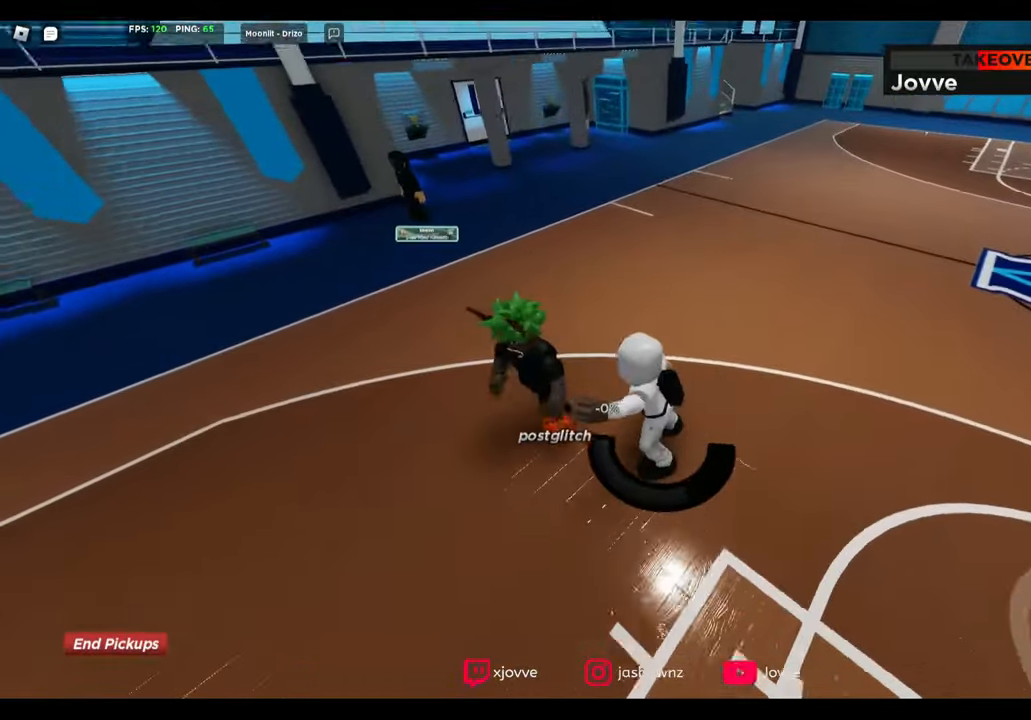
{"dt_ms": 520, "buttons": ["L2", "R2"], "left_stick": "down-left", "right_stick": "center", "button_events": []}
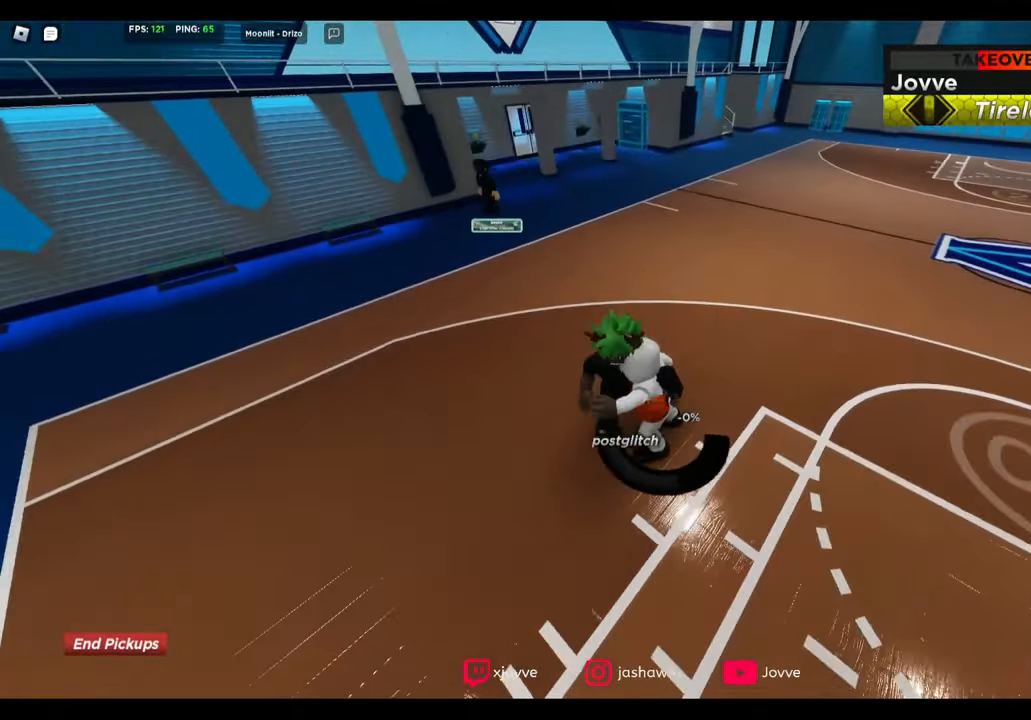
{"dt_ms": 480, "buttons": ["L2", "R2"], "left_stick": "down-left", "right_stick": "center", "button_events": []}
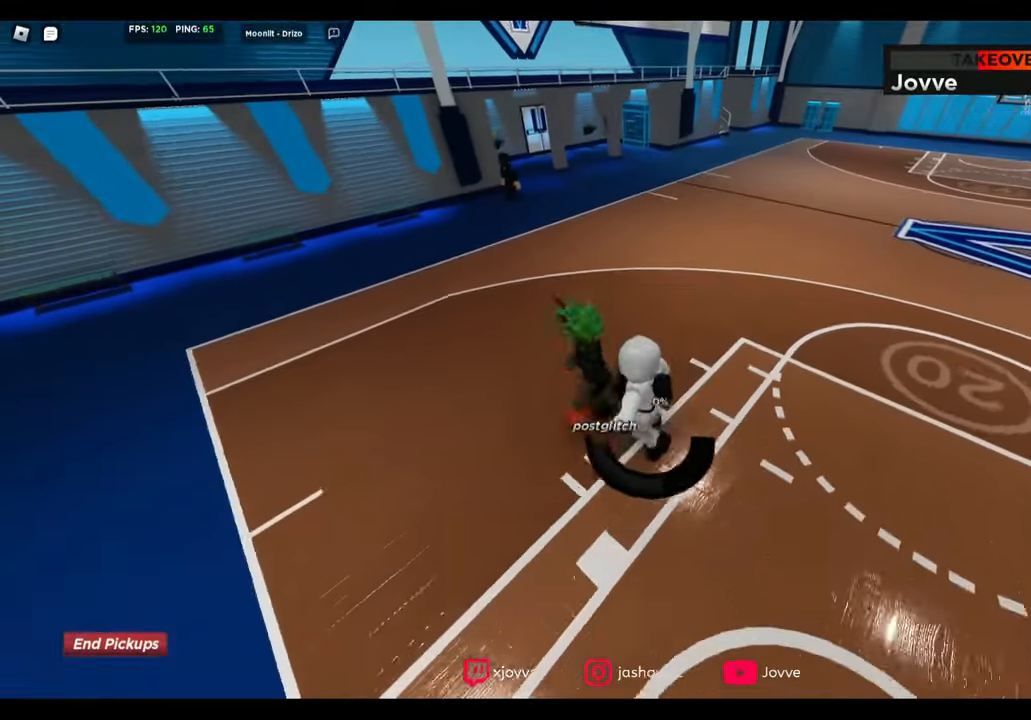
{"dt_ms": 520, "buttons": ["L2"], "left_stick": "up", "right_stick": "center", "button_events": [[200, "R2", "up"]]}
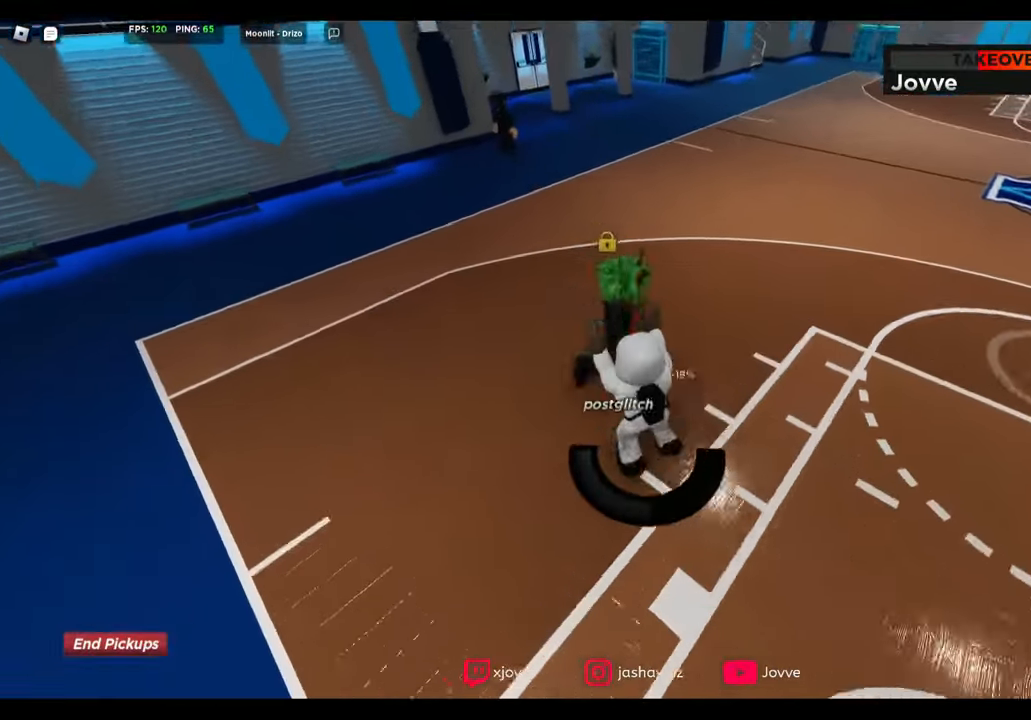
{"dt_ms": 480, "buttons": ["L2"], "left_stick": "up-left", "right_stick": "center", "button_events": [[120, "R2", "down"], [320, "R2", "up"]]}
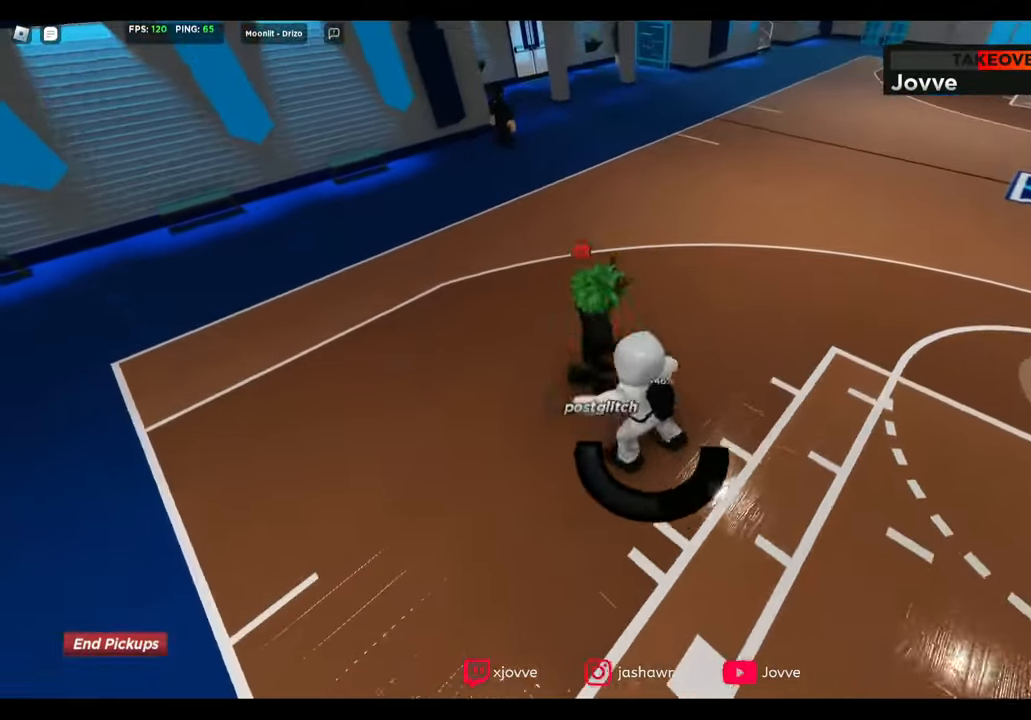
{"dt_ms": 520, "buttons": ["L2", "R2"], "left_stick": "up-left", "right_stick": "center", "button_events": [[360, "R2", "down"]]}
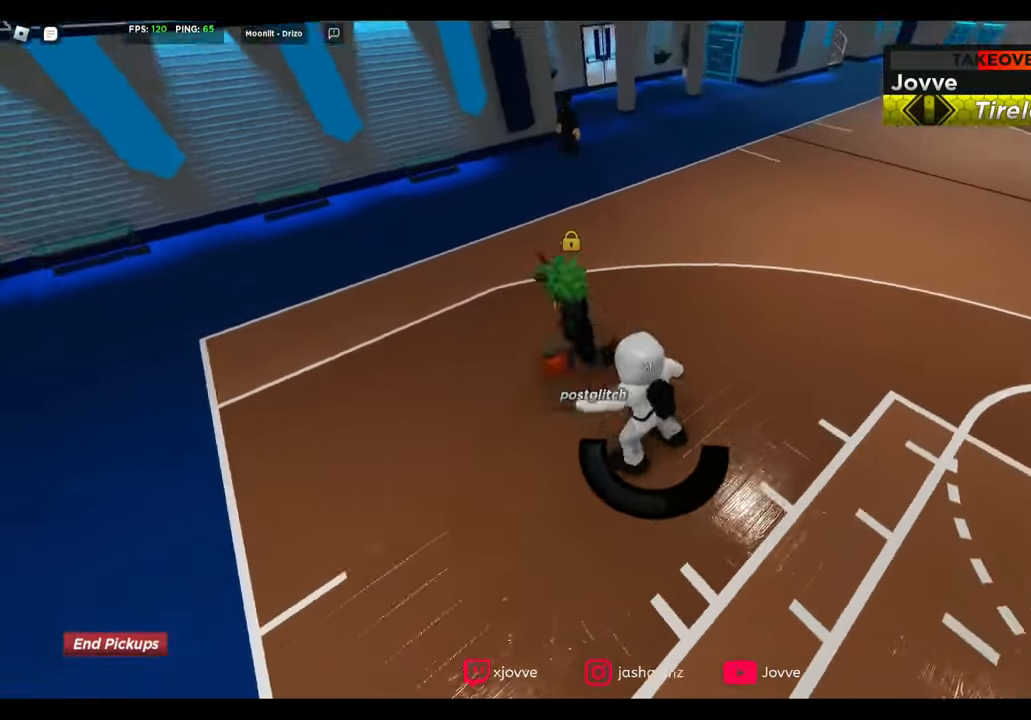
{"dt_ms": 480, "buttons": ["L2"], "left_stick": "down-left", "right_stick": "center", "button_events": [[280, "R2", "up"]]}
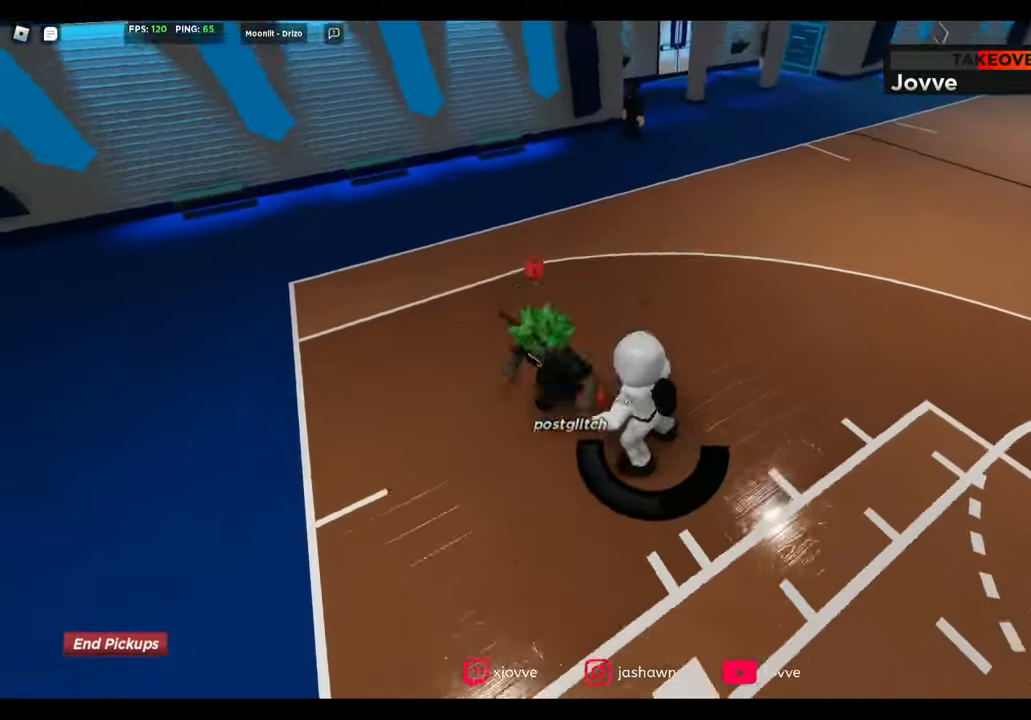
{"dt_ms": 520, "buttons": ["L2"], "left_stick": "up-right", "right_stick": "center", "button_events": [[200, "R2", "down"], [480, "R2", "up"]]}
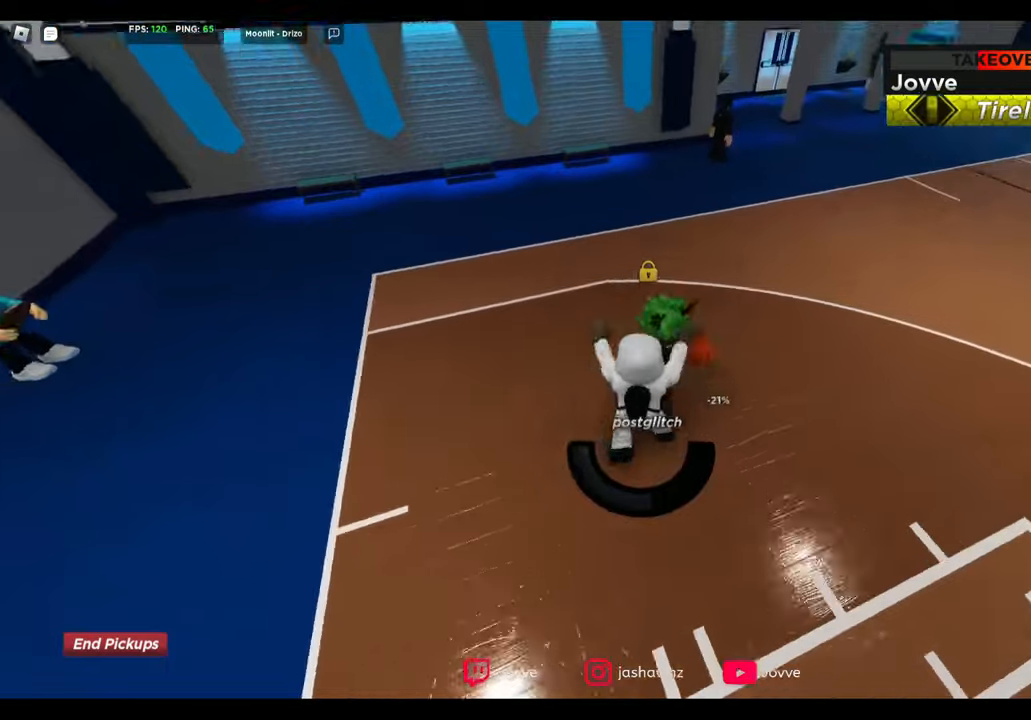
{"dt_ms": 480, "buttons": ["L2", "R2"], "left_stick": "down-right", "right_stick": "center", "button_events": [[240, "A", "down"], [320, "A", "up"], [360, "R2", "down"]]}
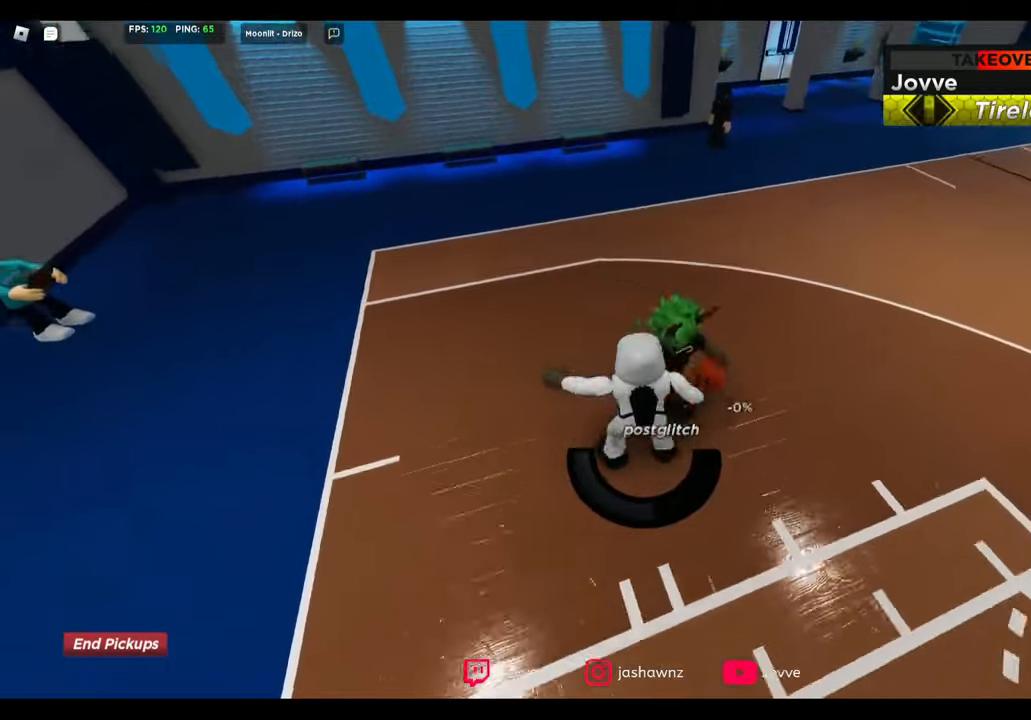
{"dt_ms": 520, "buttons": ["L2"], "left_stick": "up-right", "right_stick": "center", "button_events": [[280, "R2", "up"]]}
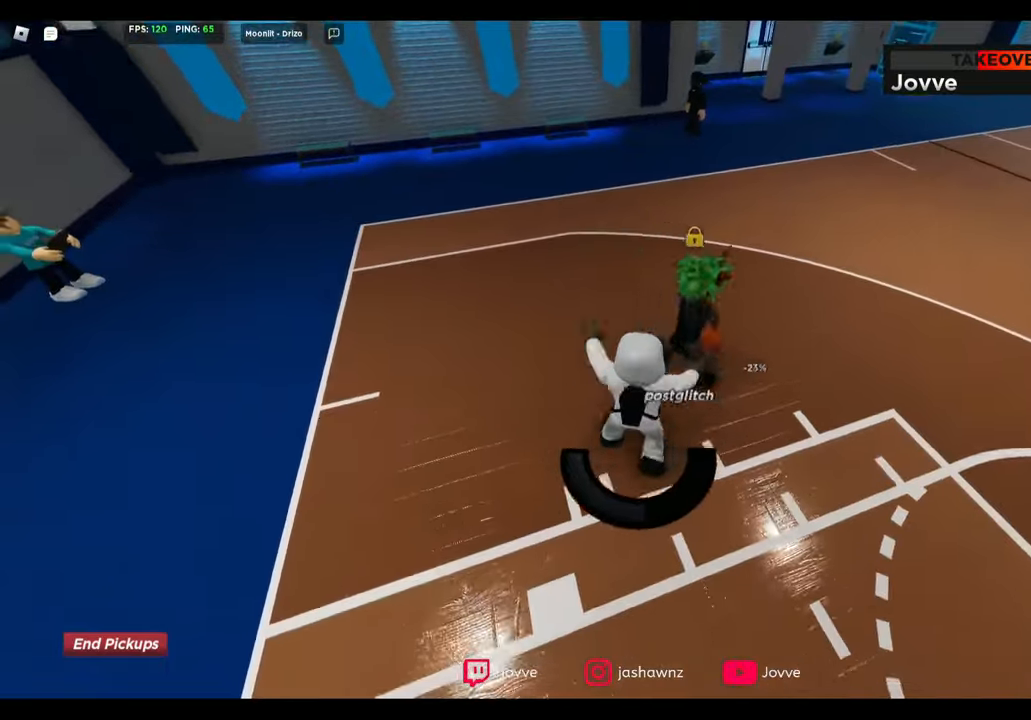
{"dt_ms": 480, "buttons": ["L2", "R2"], "left_stick": "down", "right_stick": "center", "button_events": [[120, "R2", "down"]]}
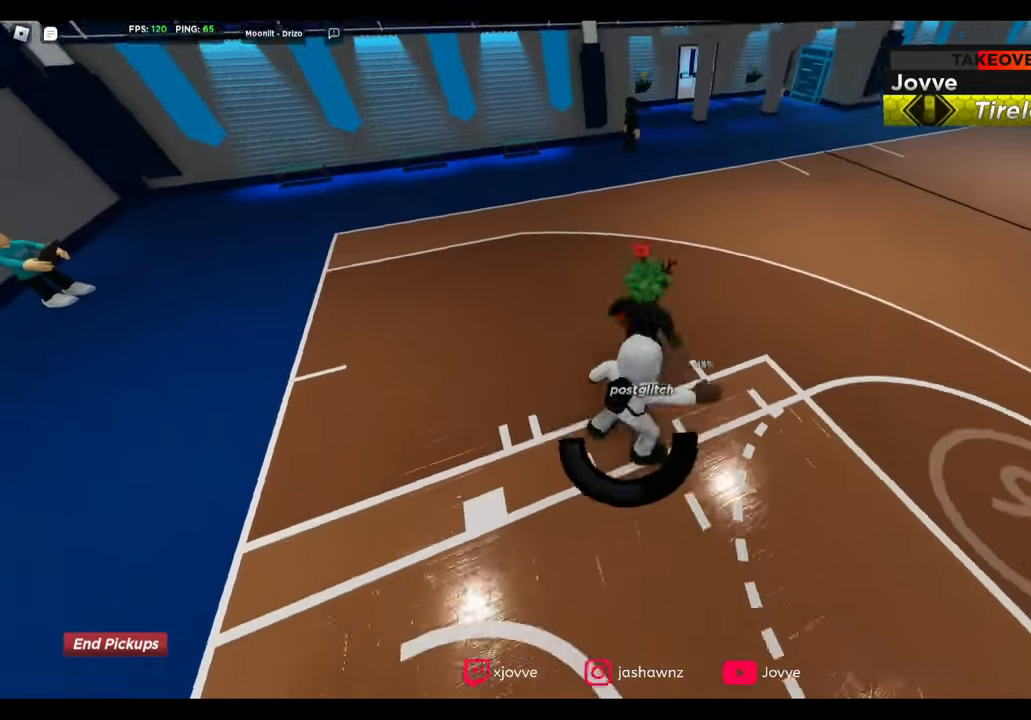
{"dt_ms": 520, "buttons": ["L2", "R2"], "left_stick": "up", "right_stick": "center", "button_events": []}
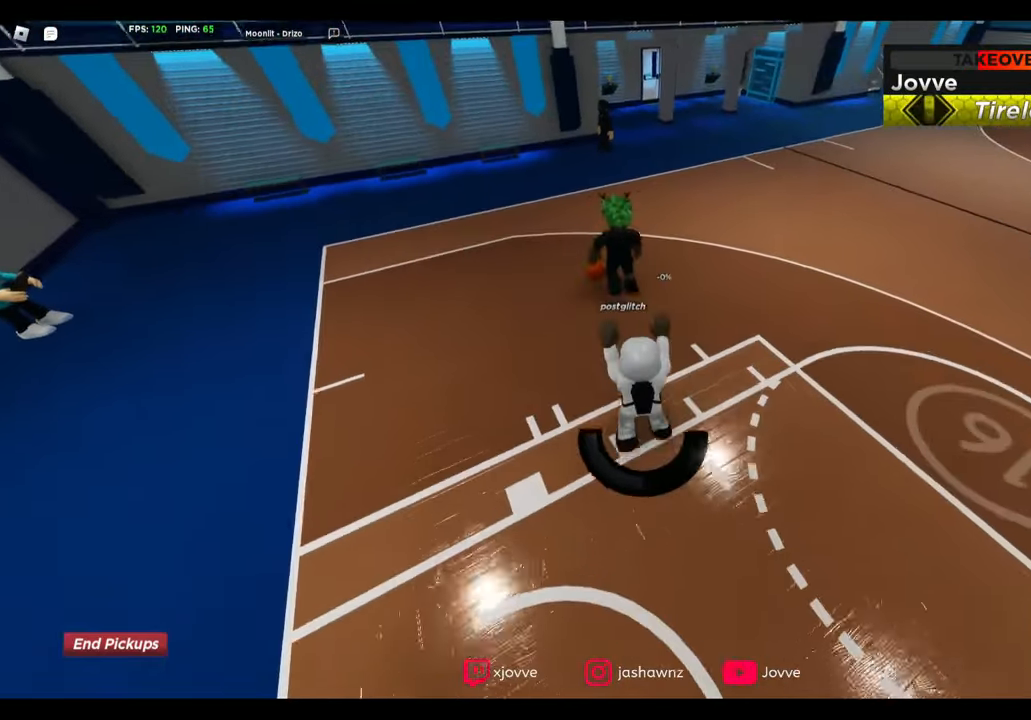
{"dt_ms": 480, "buttons": ["L2", "R2"], "left_stick": "up", "right_stick": "center", "button_events": []}
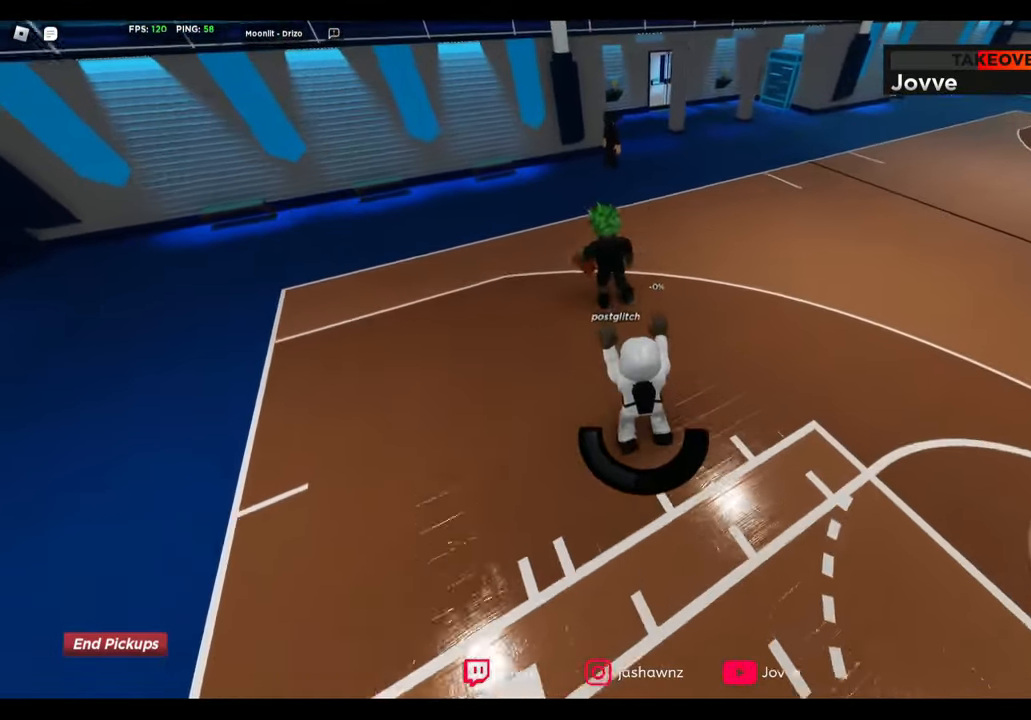
{"dt_ms": 520, "buttons": ["L2", "R2"], "left_stick": "up", "right_stick": "center", "button_events": []}
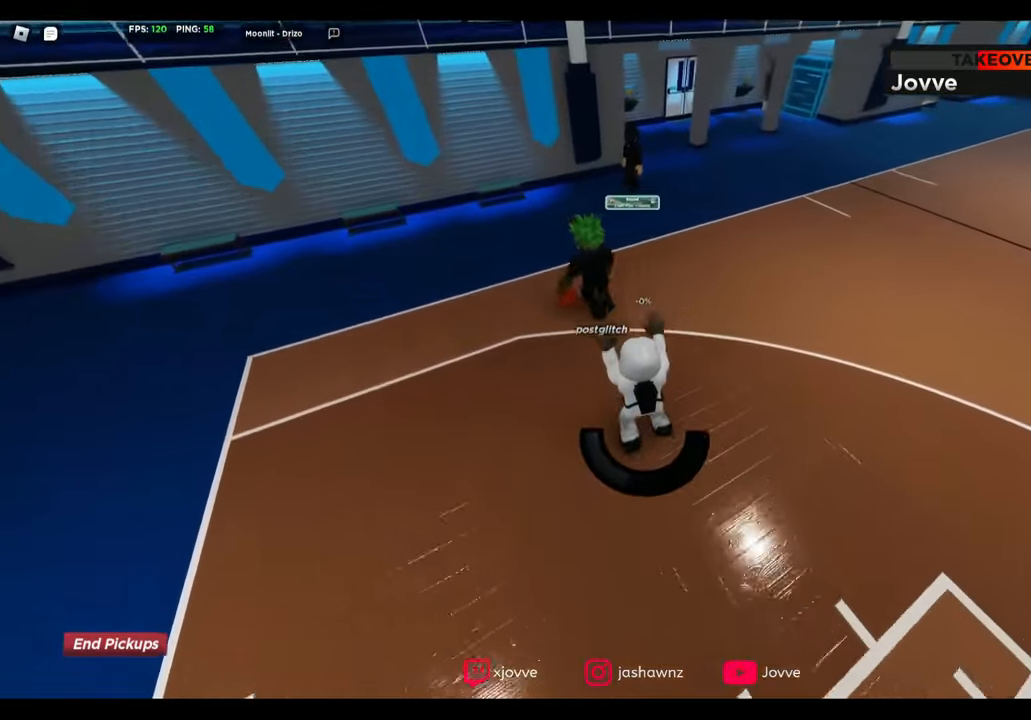
{"dt_ms": 480, "buttons": ["L2"], "left_stick": "right", "right_stick": "center", "button_events": [[440, "R2", "up"]]}
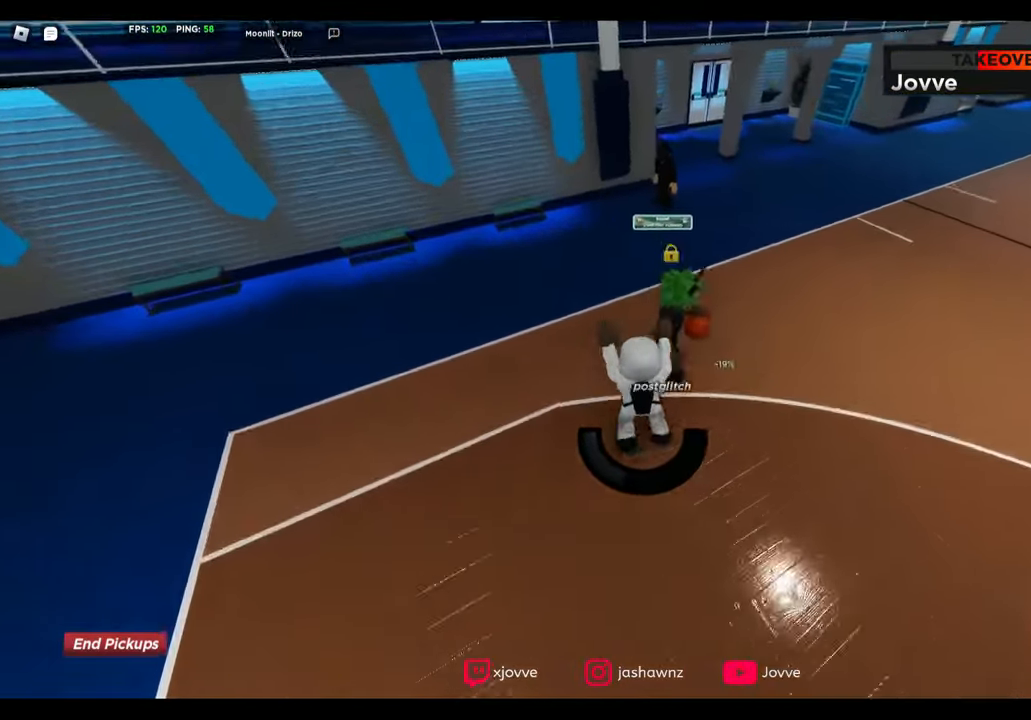
{"dt_ms": 520, "buttons": ["L2", "R2"], "left_stick": "down-right", "right_stick": "center", "button_events": [[400, "R2", "down"]]}
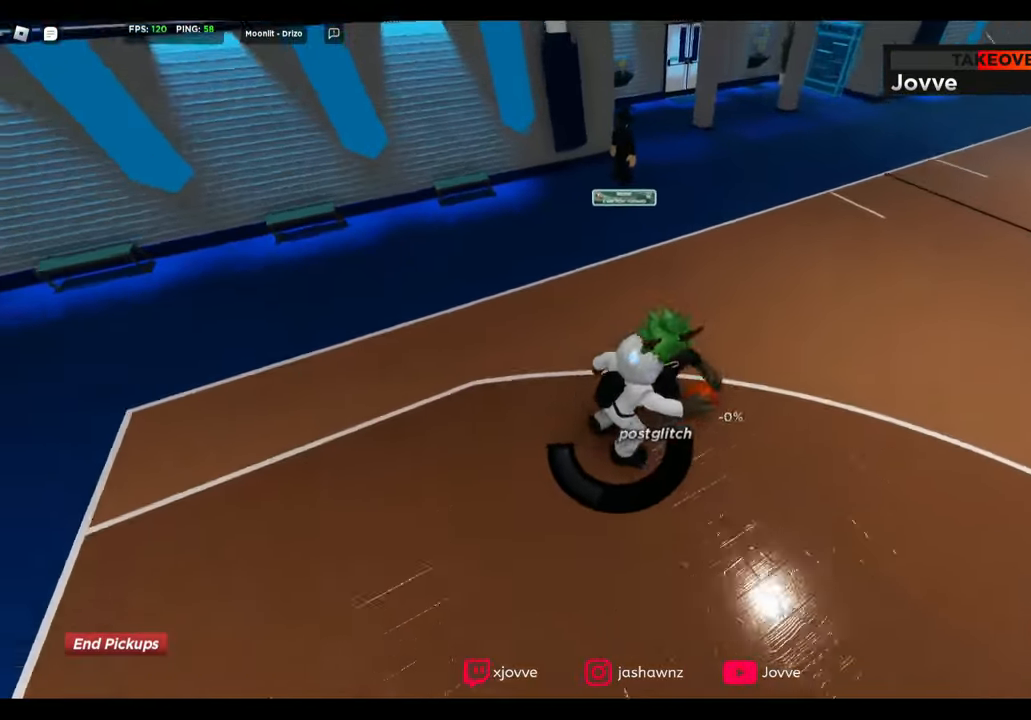
{"dt_ms": 480, "buttons": ["L2", "R2"], "left_stick": "down-right", "right_stick": "center", "button_events": []}
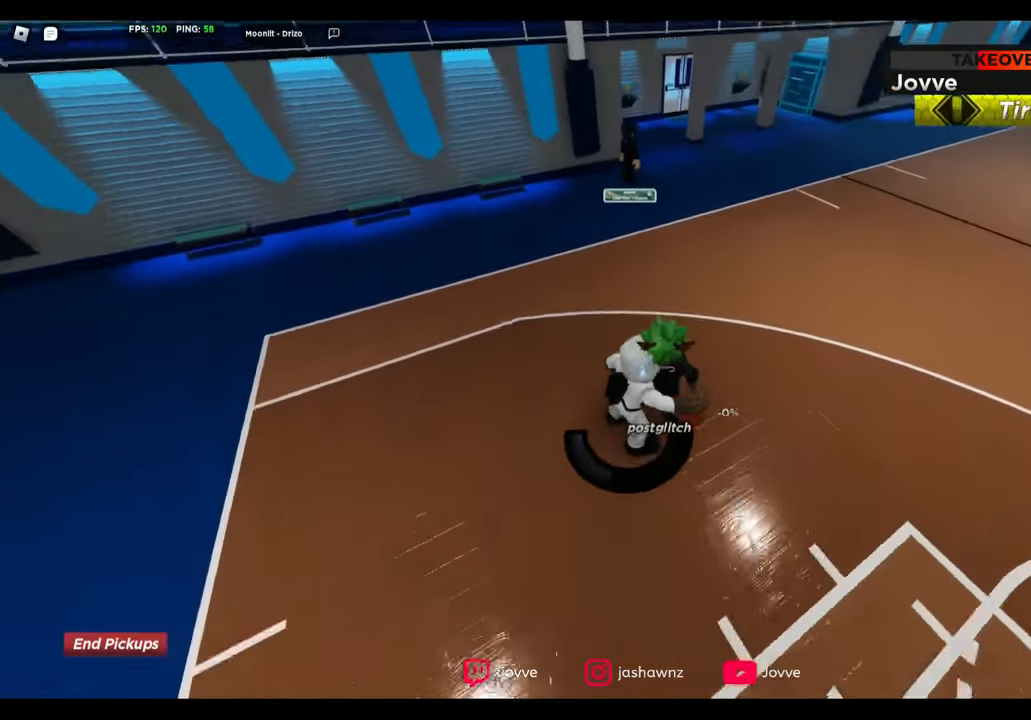
{"dt_ms": 520, "buttons": ["L2"], "left_stick": "down", "right_stick": "center", "button_events": [[160, "R2", "up"]]}
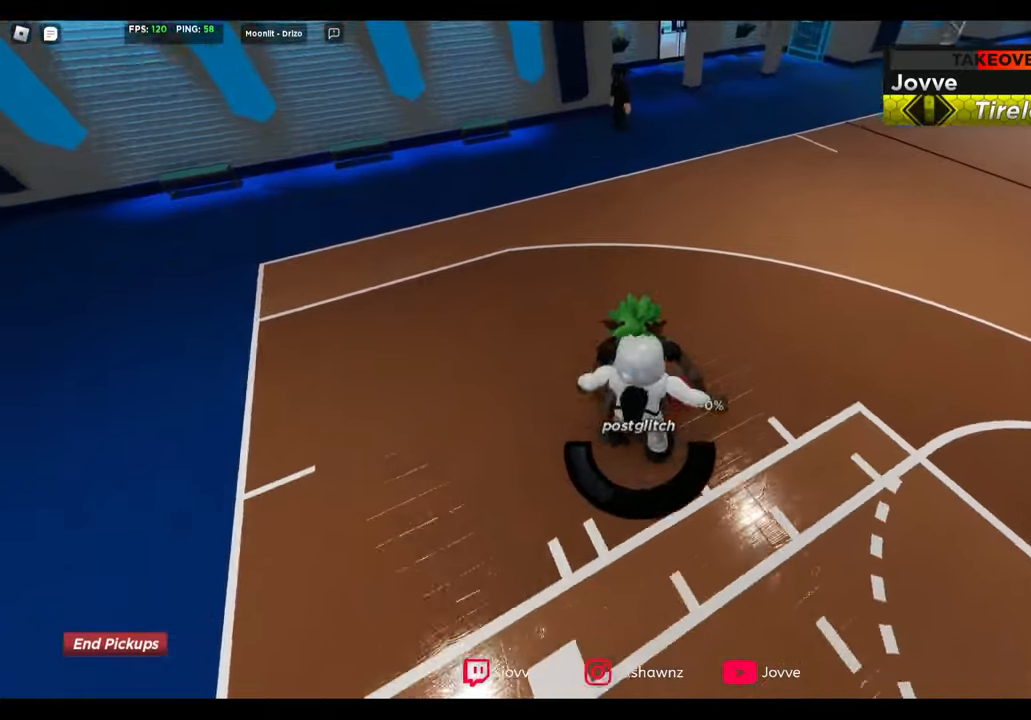
{"dt_ms": 480, "buttons": ["L2"], "left_stick": "down", "right_stick": "center", "button_events": []}
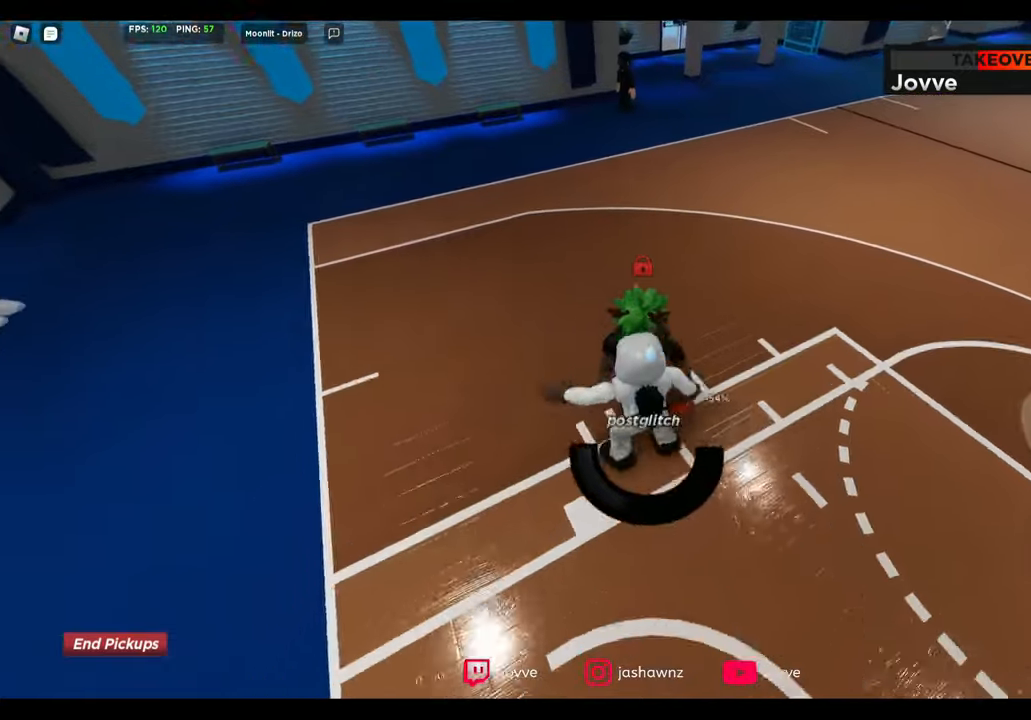
{"dt_ms": 520, "buttons": ["L2"], "left_stick": "up-right", "right_stick": "center", "button_events": []}
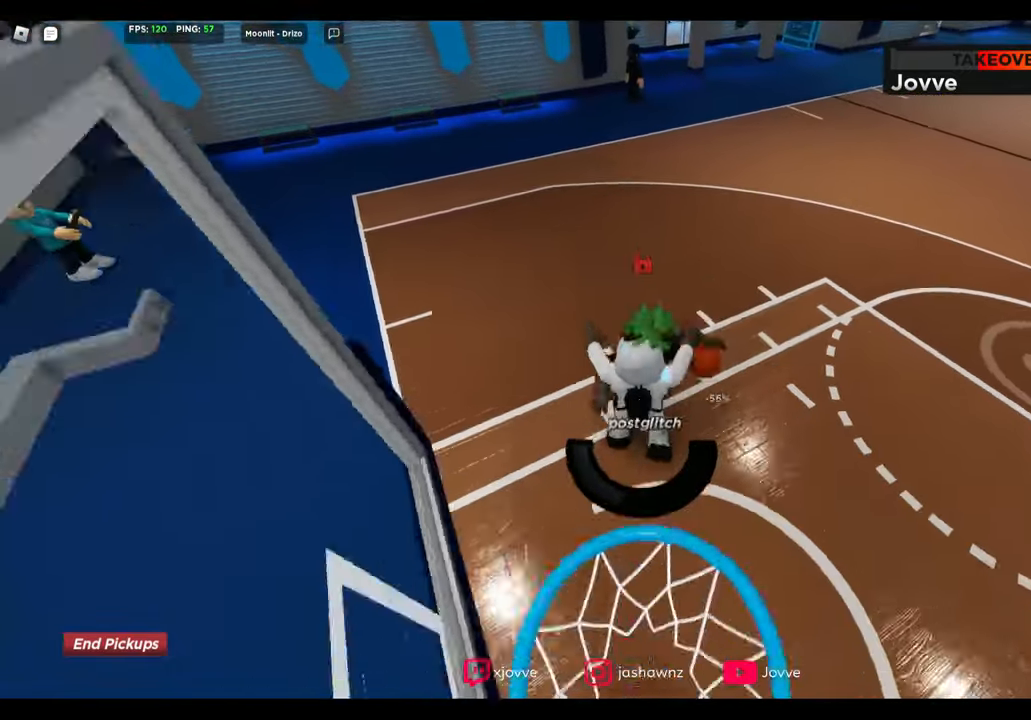
{"dt_ms": 480, "buttons": ["L2"], "left_stick": "up", "right_stick": "center", "button_events": []}
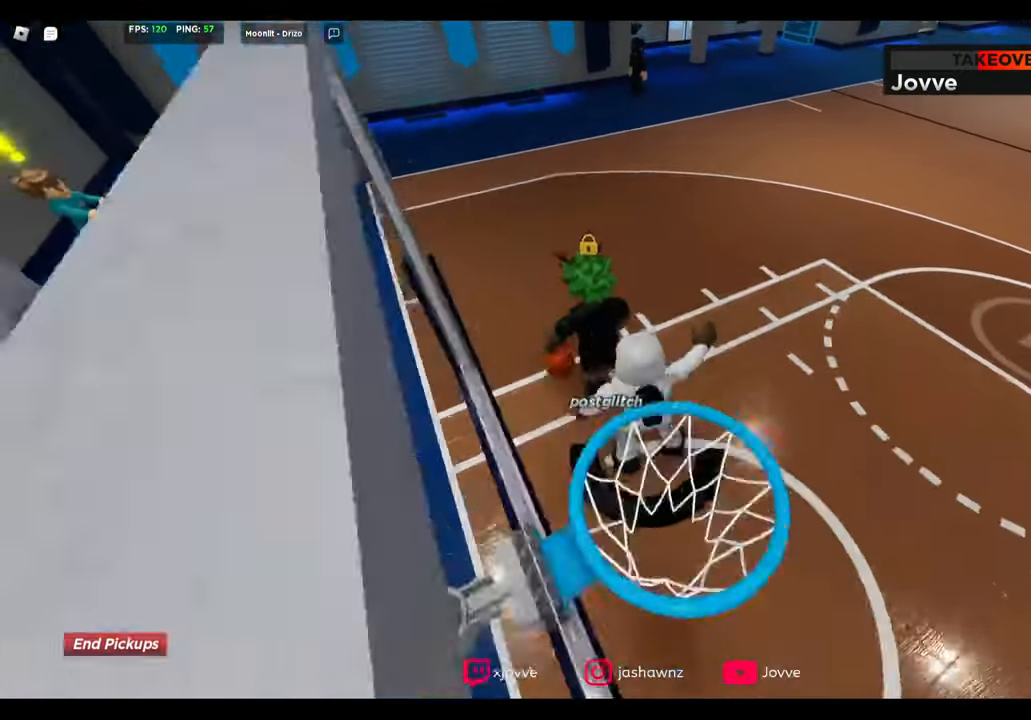
{"dt_ms": 520, "buttons": ["L2"], "left_stick": "up", "right_stick": "center", "button_events": []}
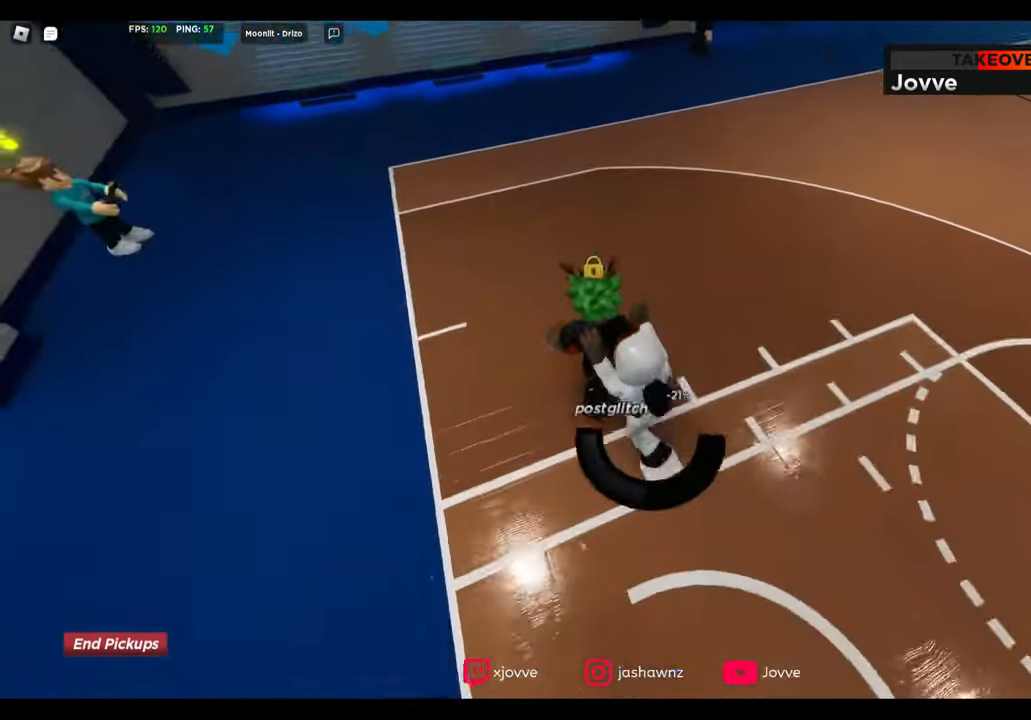
{"dt_ms": 480, "buttons": ["L2"], "left_stick": "up-right", "right_stick": "center", "button_events": []}
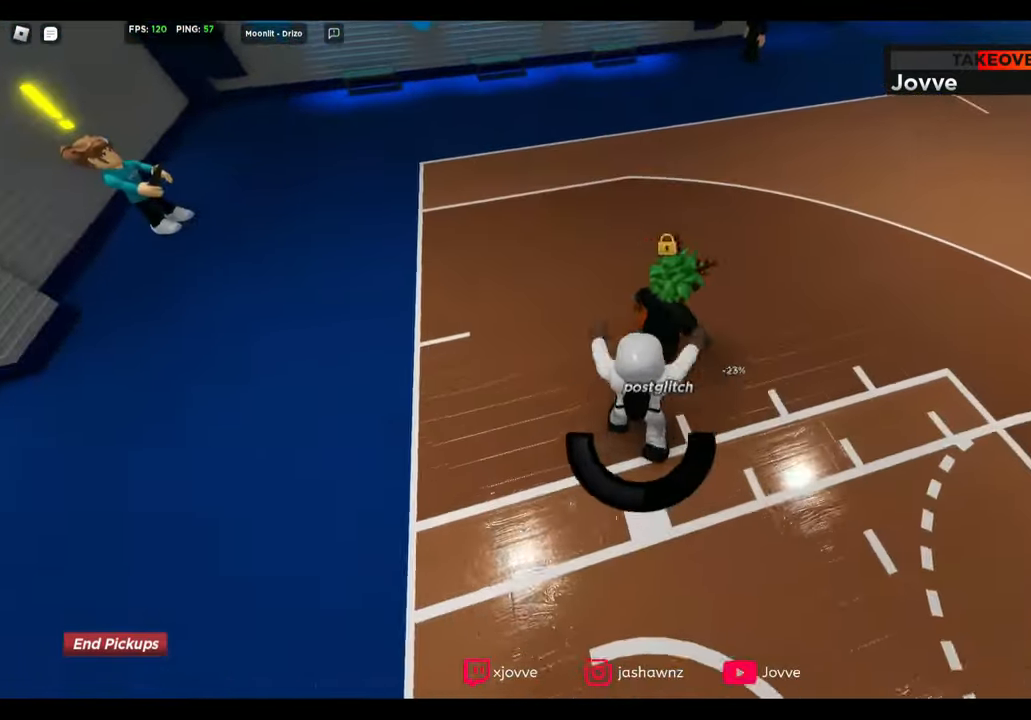
{"dt_ms": 520, "buttons": ["L2"], "left_stick": "up", "right_stick": "center", "button_events": [[120, "R2", "down"], [240, "R2", "up"]]}
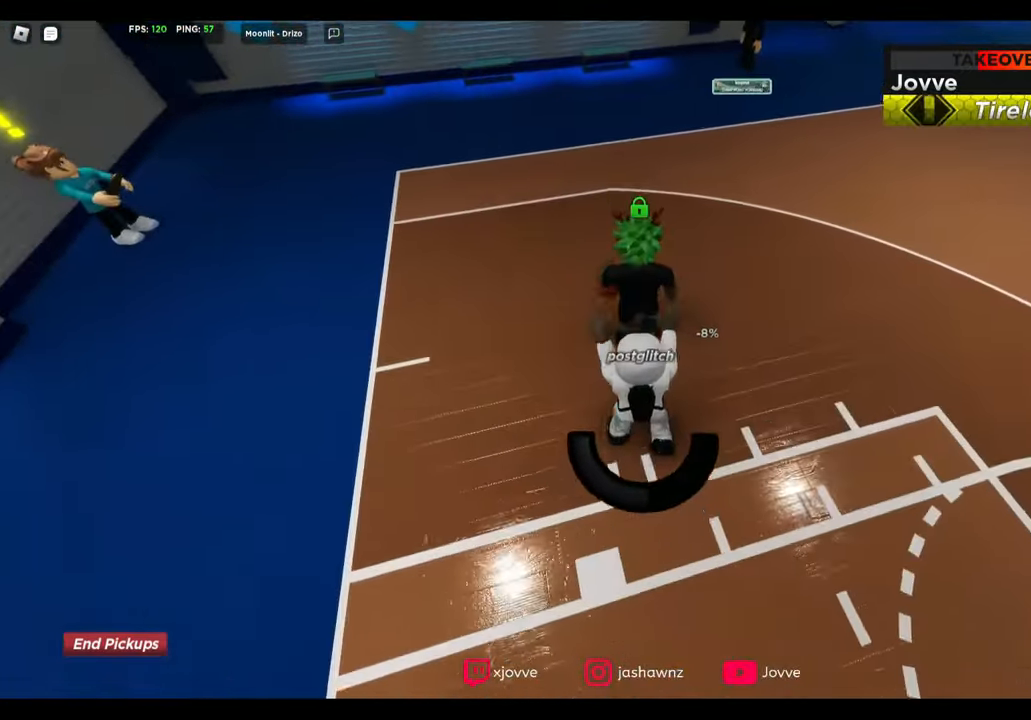
{"dt_ms": 480, "buttons": ["L2", "R2"], "left_stick": "up", "right_stick": "center", "button_events": [[320, "R2", "down"]]}
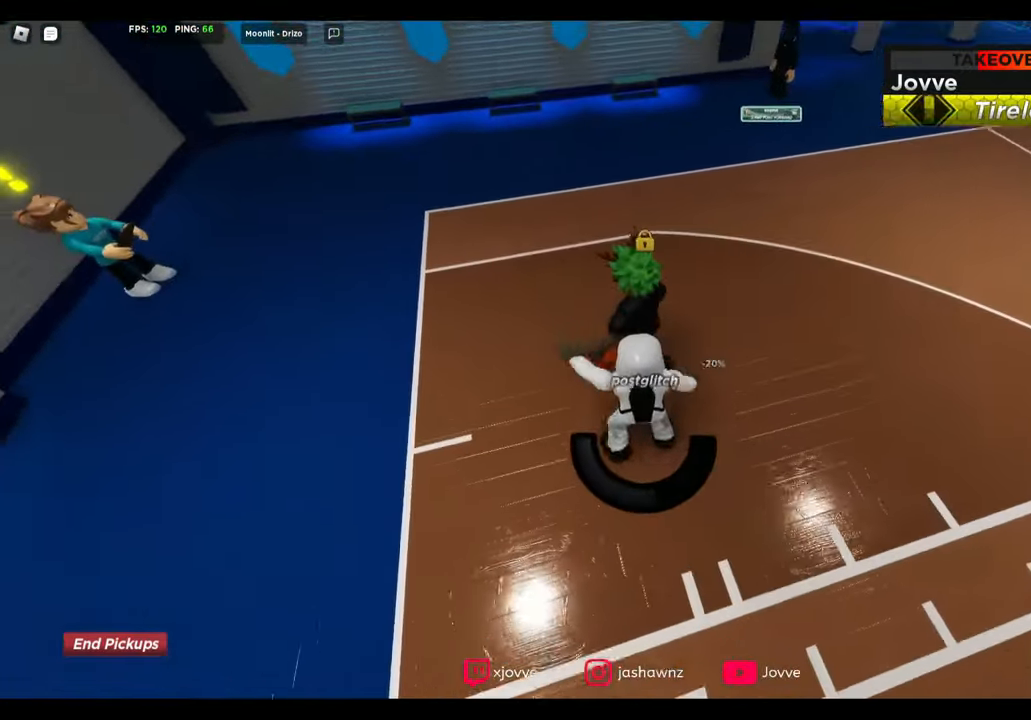
{"dt_ms": 520, "buttons": ["L2", "R2"], "left_stick": "right", "right_stick": "center", "button_events": [[40, "R2", "up"], [440, "R2", "down"]]}
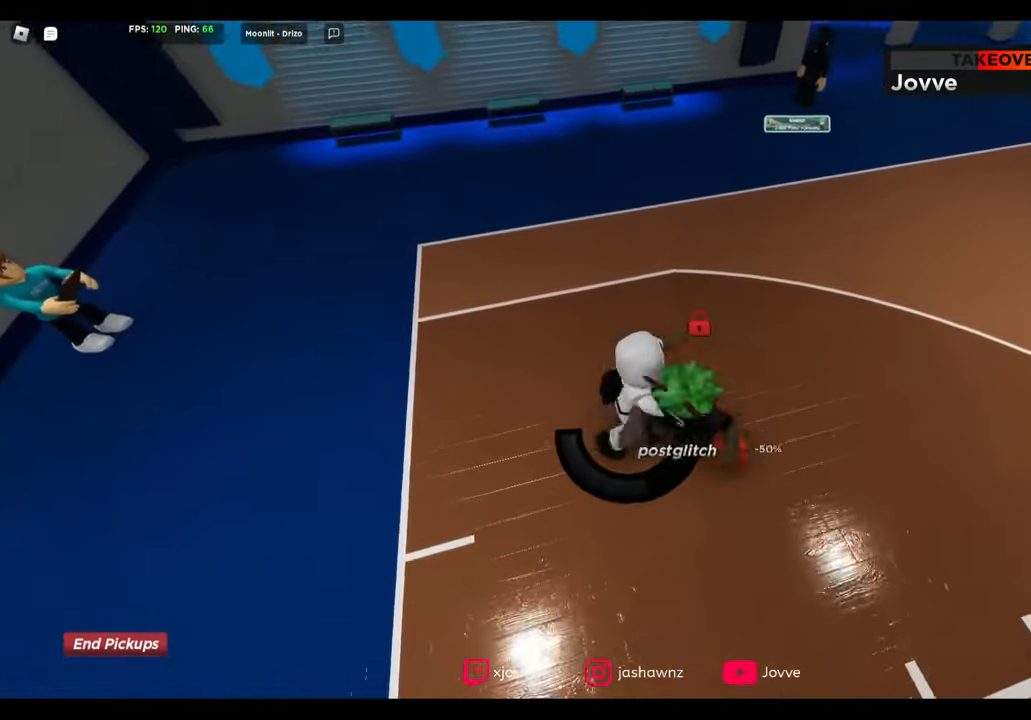
{"dt_ms": 480, "buttons": ["L2"], "left_stick": "up-right", "right_stick": "center", "button_events": [[440, "R2", "up"]]}
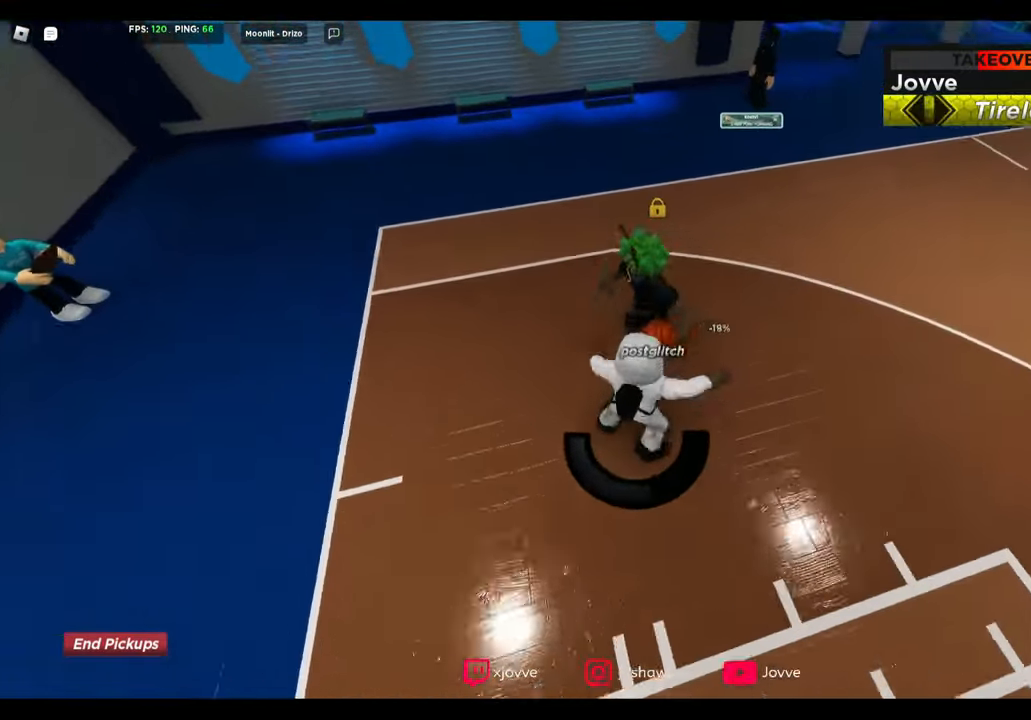
{"dt_ms": 520, "buttons": ["L2", "R2"], "left_stick": "down-right", "right_stick": "center", "button_events": [[440, "R2", "down"]]}
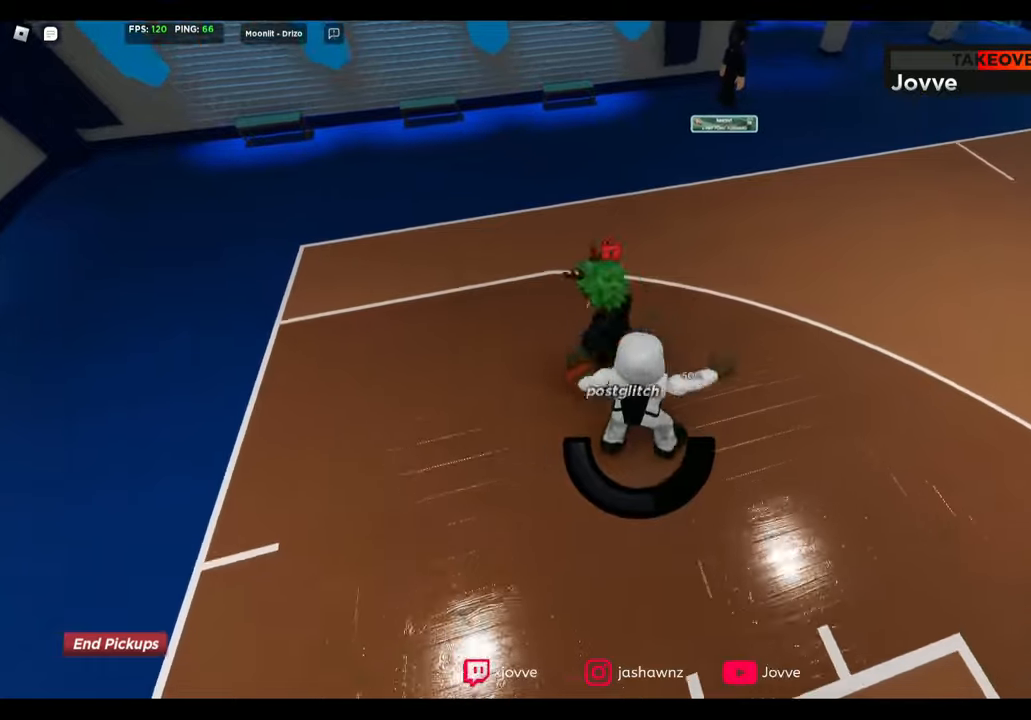
{"dt_ms": 480, "buttons": ["L2", "R2"], "left_stick": "down-left", "right_stick": "center", "button_events": [[80, "R2", "up"], [400, "R2", "down"]]}
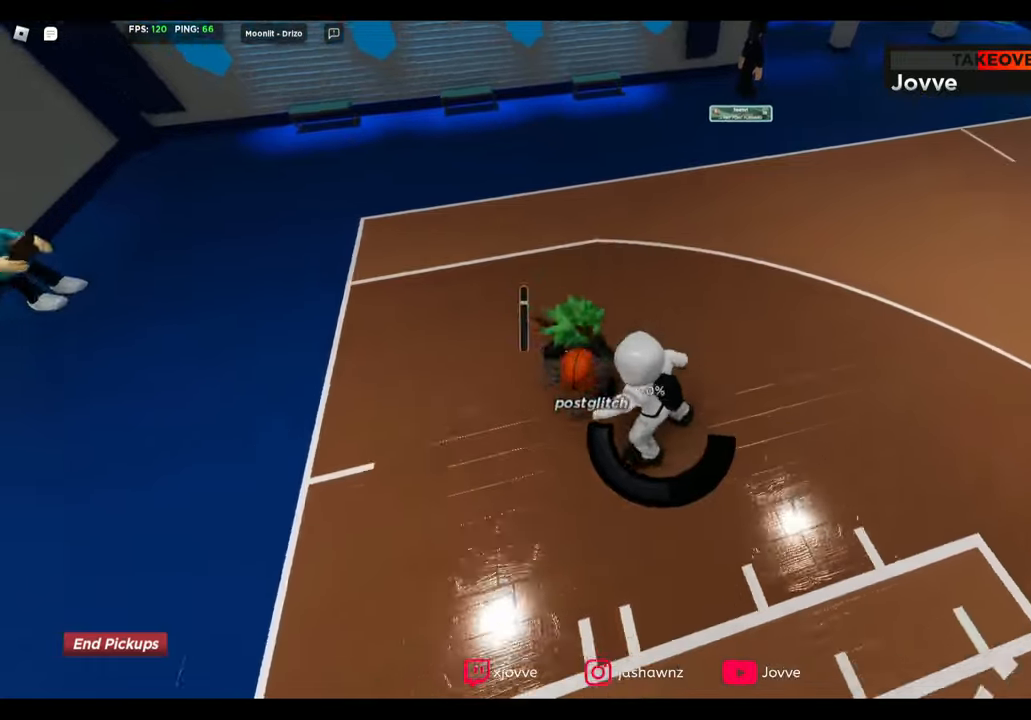
{"dt_ms": 520, "buttons": ["L2", "R2"], "left_stick": "down-left", "right_stick": "center", "button_events": []}
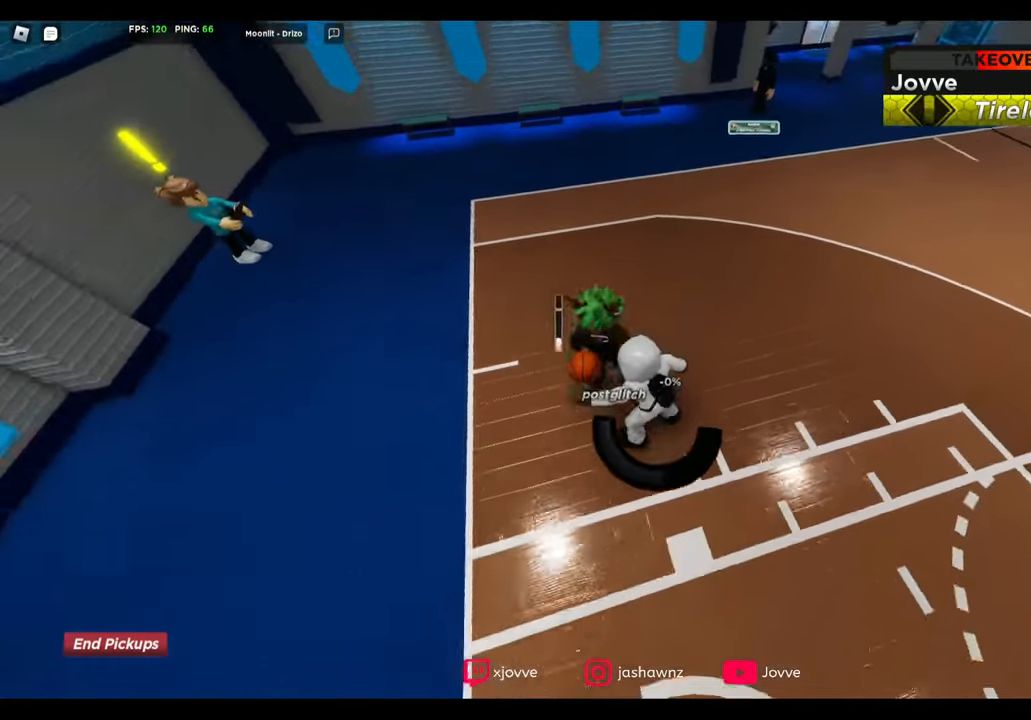
{"dt_ms": 1000, "buttons": ["L2", "R2"], "left_stick": "down-right", "right_stick": "center", "button_events": [[40, "Y", "down"], [120, "L2", "up"], [120, "R2", "up"], [120, "Y", "up"], [280, "R2", "down"], [320, "L2", "down"], [320, "R2", "up"], [360, "R2", "down"], [440, "L2", "up"], [480, "R2", "up"], [520, "L2", "down"], [520, "R2", "down"], [600, "L2", "up"], [640, "R2", "up"], [960, "L2", "down"], [960, "R2", "down"]]}